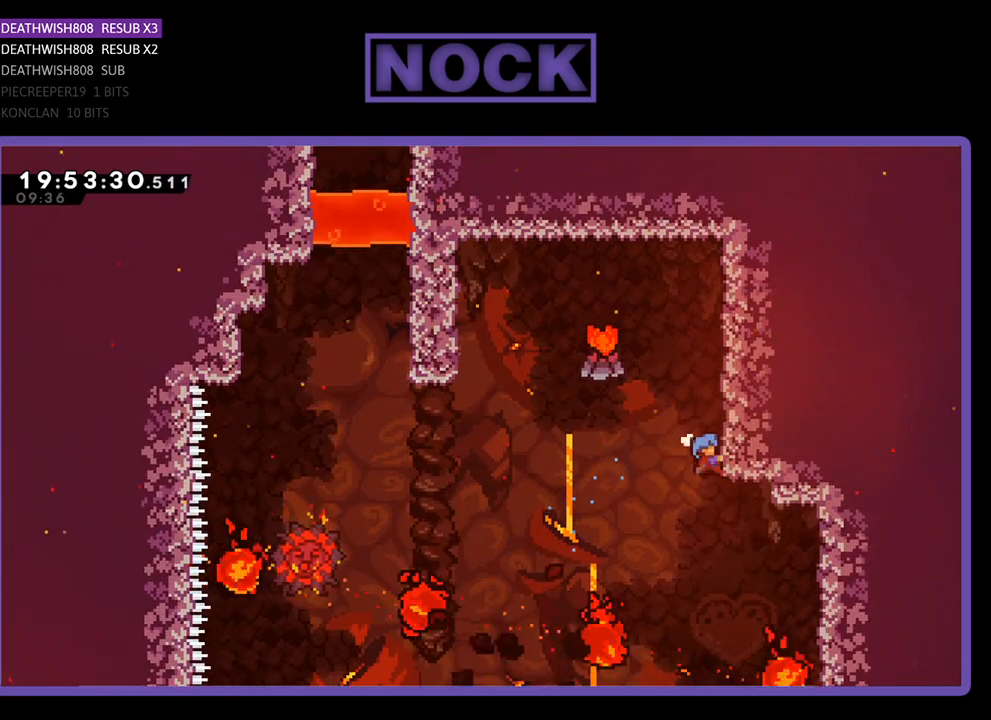
Gameplay with a controller (PlayStation layout); each line is a JSON object with the inputs held at the frame after it. "events" lists button and stick changes between this image and that frame as [ms after this image, input, new state], when the widget could be followed in between.
{"buttons": ["R2", "DPAD_UP", "DPAD_LEFT"], "left_stick": "center", "right_stick": "center", "events": [[367, "DPAD_LEFT", "down"]]}
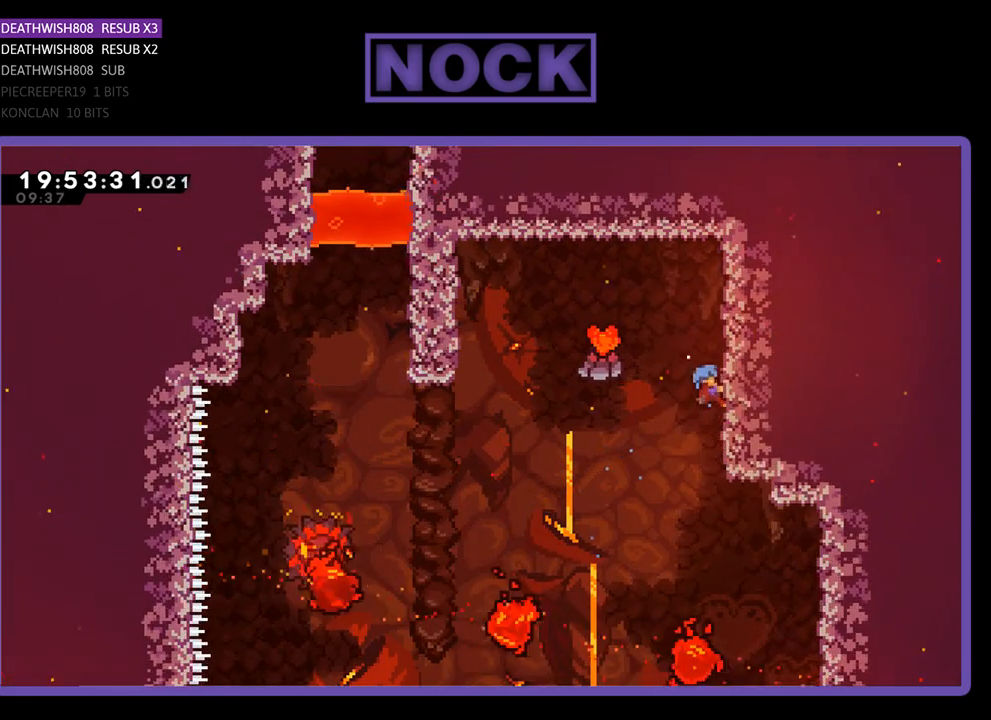
{"buttons": ["CROSS", "R2", "DPAD_UP", "DPAD_LEFT"], "left_stick": "center", "right_stick": "center", "events": [[33, "CROSS", "down"]]}
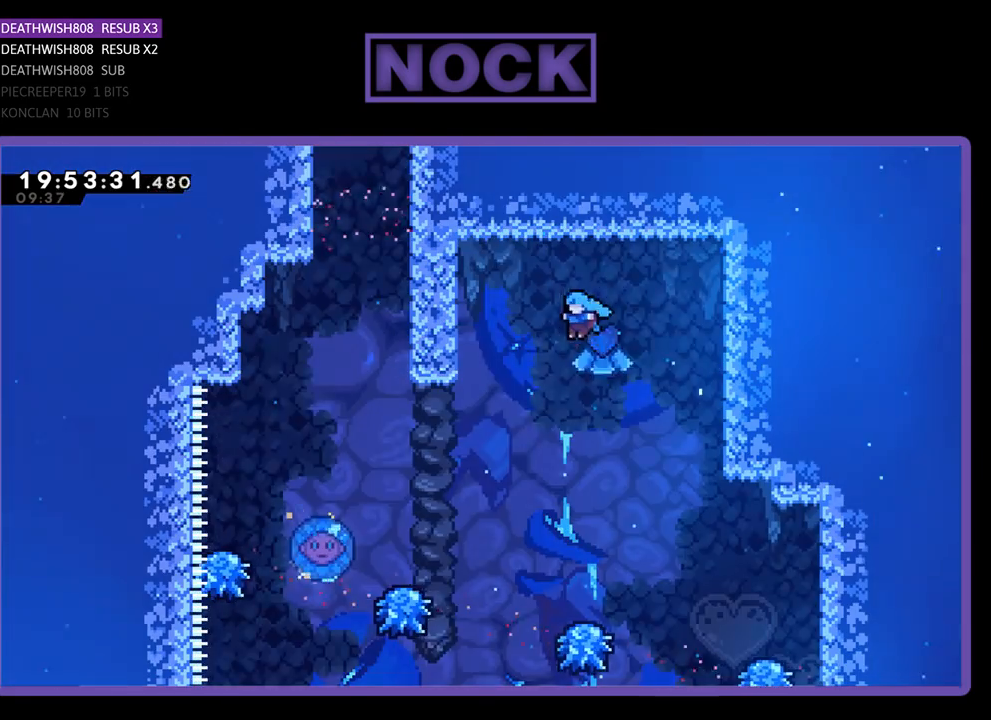
{"buttons": ["R2"], "left_stick": "center", "right_stick": "center", "events": [[400, "CROSS", "up"], [433, "DPAD_LEFT", "up"], [433, "DPAD_UP", "up"]]}
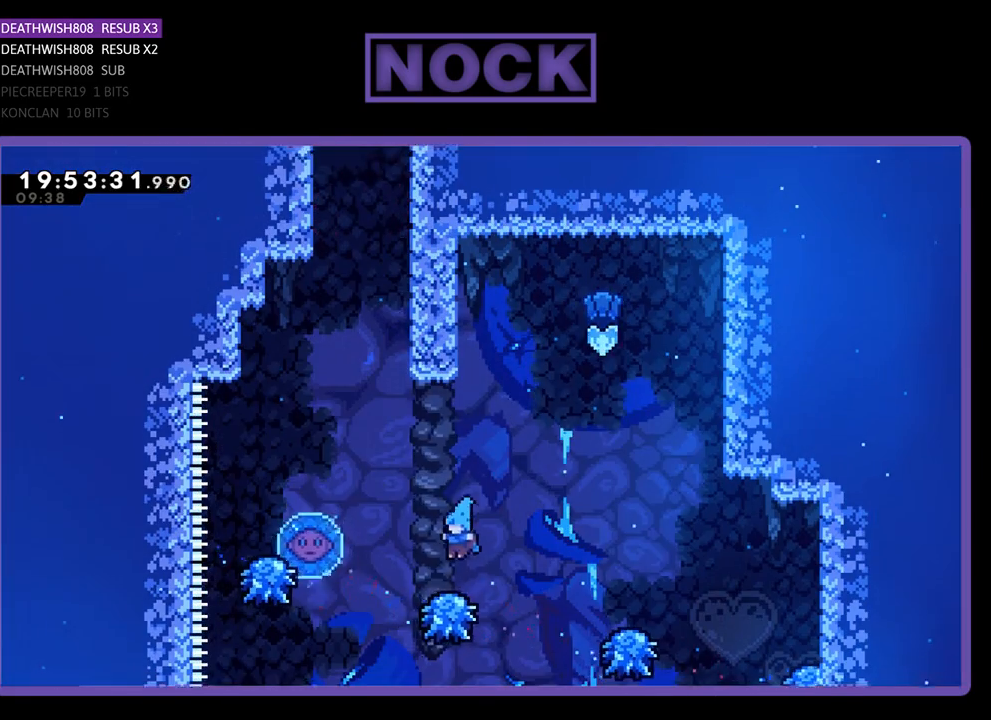
{"buttons": ["CROSS", "R2", "DPAD_UP", "DPAD_LEFT"], "left_stick": "center", "right_stick": "center", "events": [[67, "DPAD_LEFT", "down"], [100, "DPAD_UP", "down"], [167, "CROSS", "down"], [233, "DPAD_LEFT", "up"], [500, "DPAD_LEFT", "down"]]}
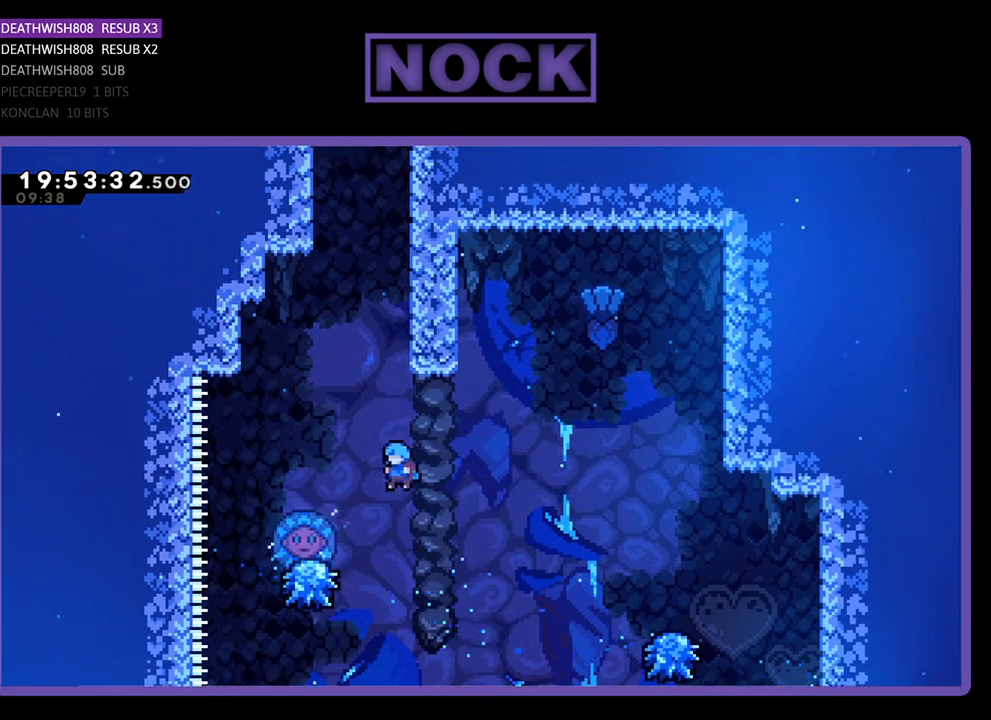
{"buttons": ["R2", "DPAD_UP"], "left_stick": "center", "right_stick": "center", "events": [[400, "CROSS", "up"], [400, "DPAD_LEFT", "up"]]}
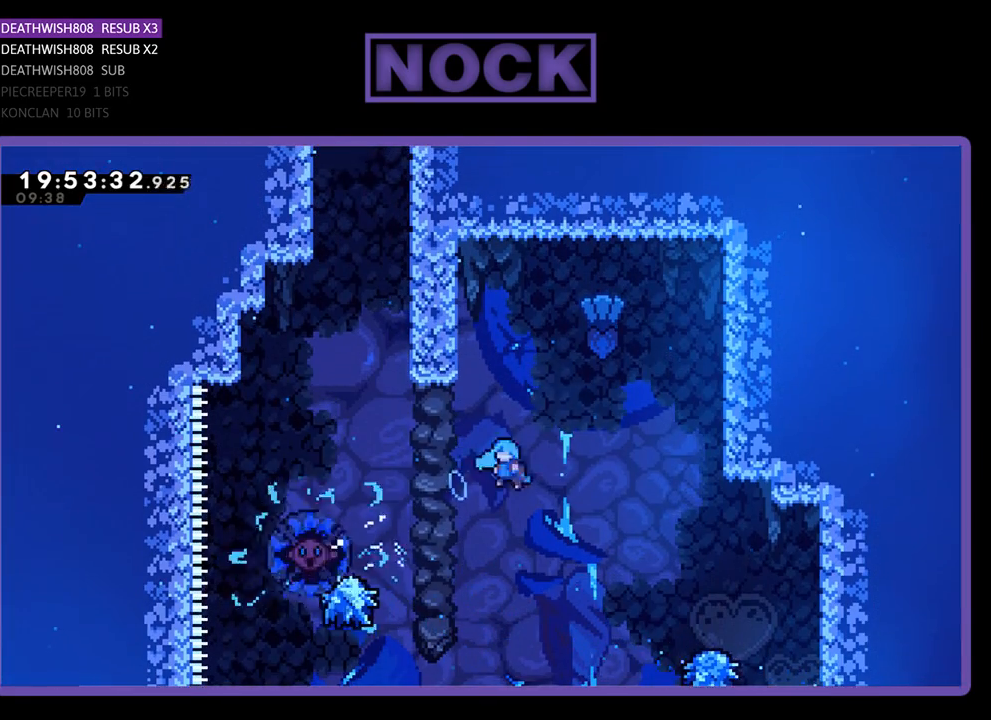
{"buttons": ["R2"], "left_stick": "center", "right_stick": "center", "events": [[33, "DPAD_LEFT", "down"], [367, "DPAD_LEFT", "up"], [367, "DPAD_UP", "up"]]}
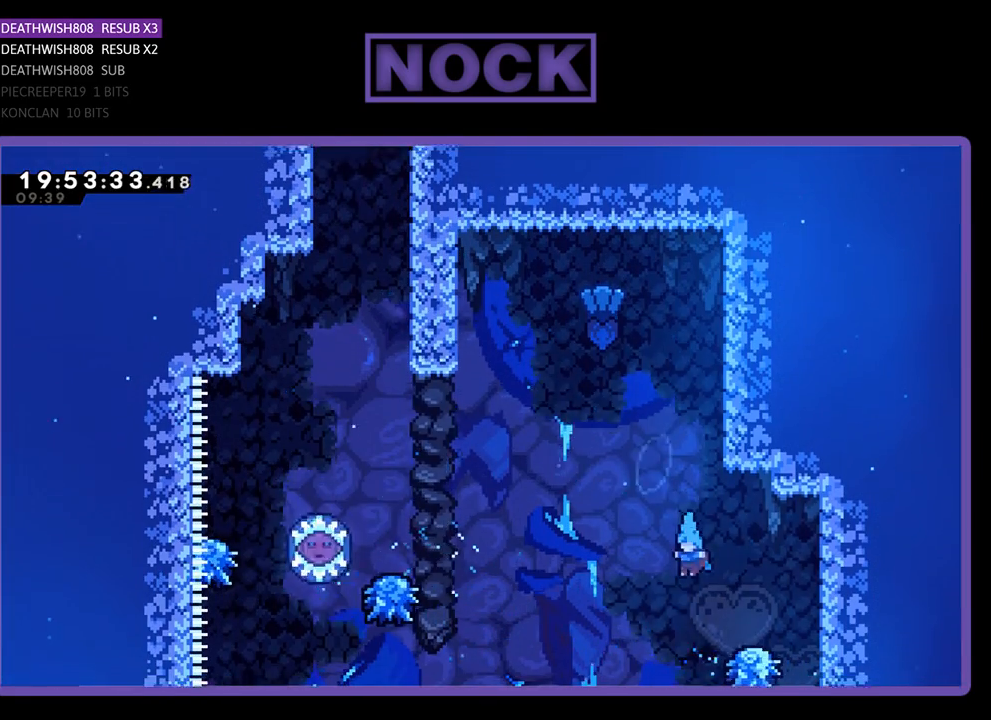
{"buttons": ["CROSS", "R2"], "left_stick": "center", "right_stick": "center", "events": [[167, "DPAD_RIGHT", "down"], [167, "DPAD_UP", "down"], [333, "CROSS", "down"], [400, "DPAD_RIGHT", "up"], [467, "DPAD_UP", "up"]]}
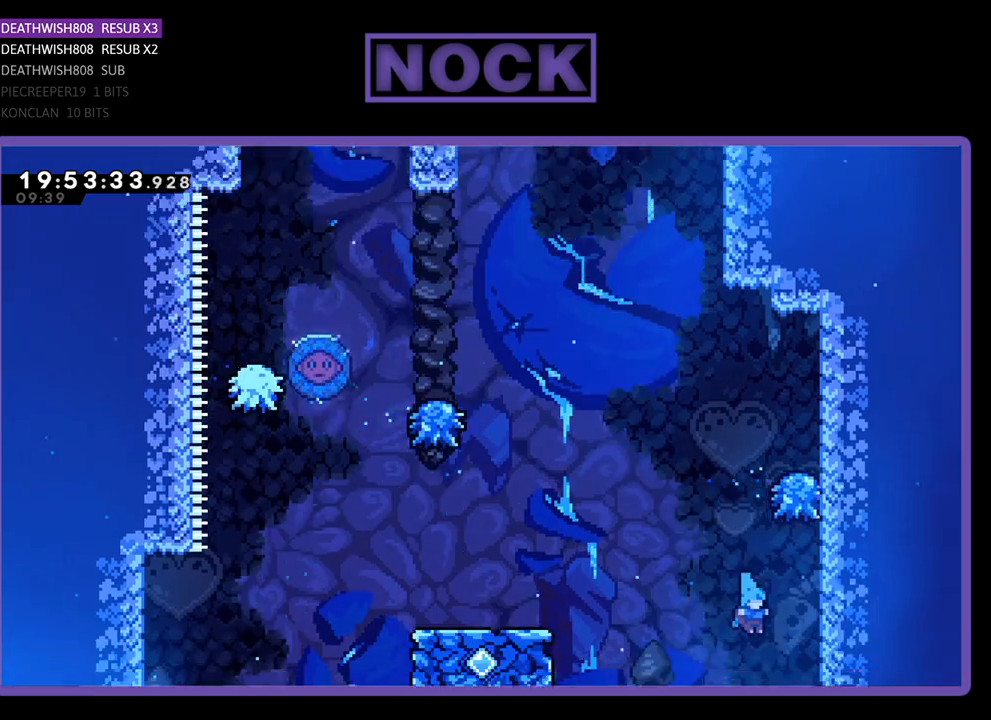
{"buttons": ["CROSS", "R2"], "left_stick": "center", "right_stick": "center", "events": [[167, "DPAD_LEFT", "down"], [400, "DPAD_UP", "down"], [500, "DPAD_LEFT", "up"], [500, "DPAD_UP", "up"]]}
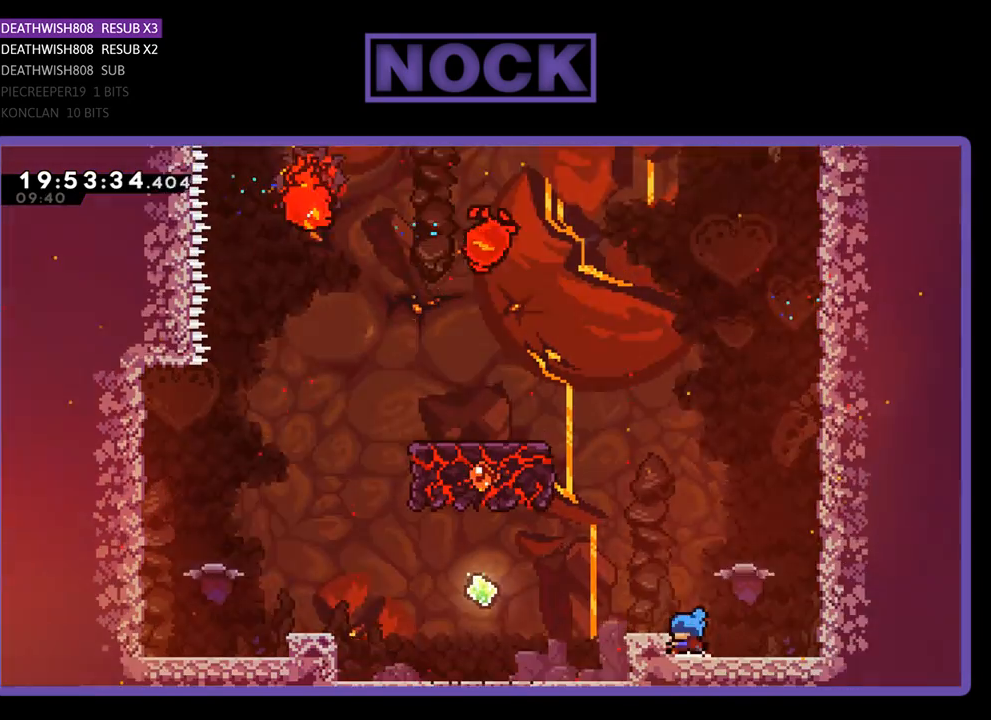
{"buttons": ["CROSS", "R2", "DPAD_LEFT"], "left_stick": "center", "right_stick": "center", "events": [[33, "CROSS", "up"], [67, "R2", "up"], [367, "DPAD_LEFT", "down"], [367, "R2", "down"], [400, "CROSS", "down"]]}
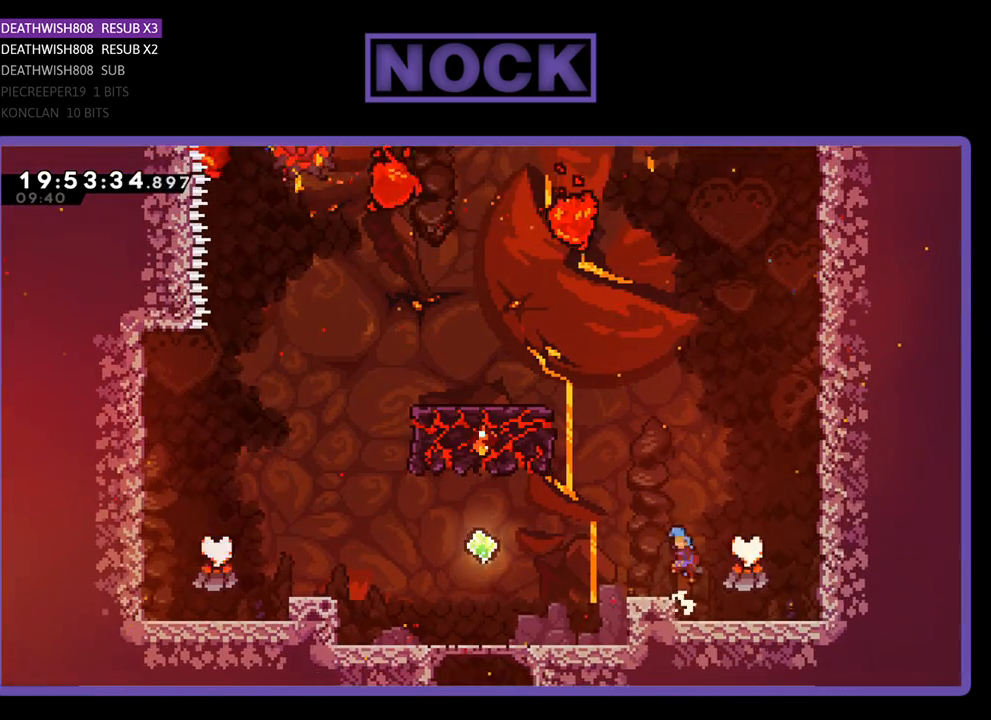
{"buttons": ["R2", "DPAD_LEFT"], "left_stick": "center", "right_stick": "center", "events": [[67, "DPAD_LEFT", "up"], [100, "CROSS", "up"], [500, "DPAD_LEFT", "down"]]}
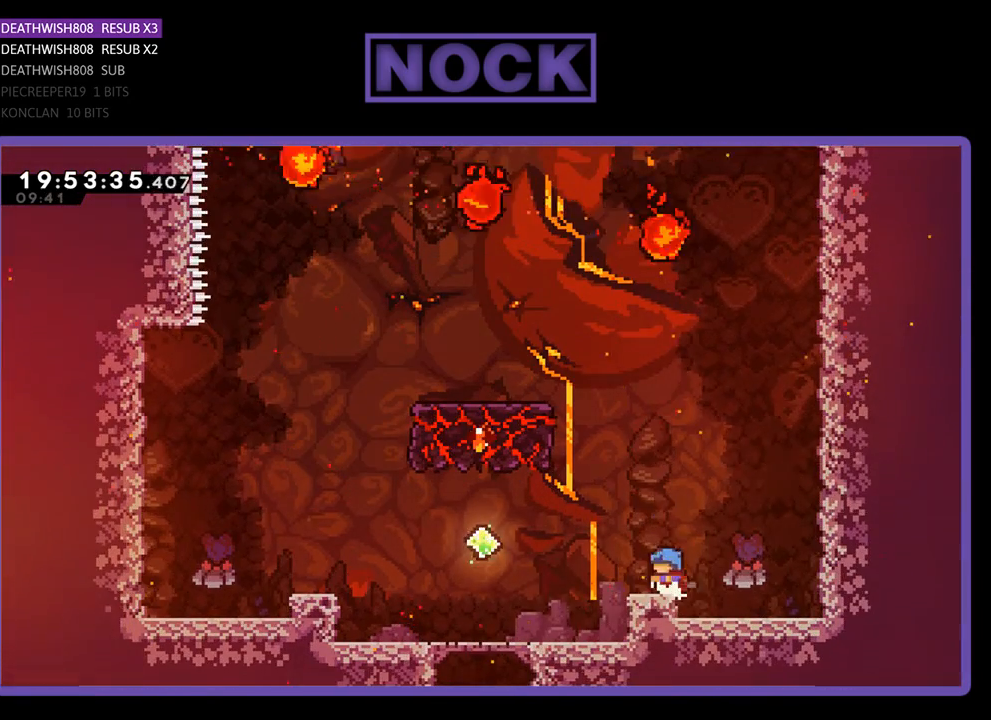
{"buttons": ["R2", "DPAD_LEFT"], "left_stick": "center", "right_stick": "center", "events": []}
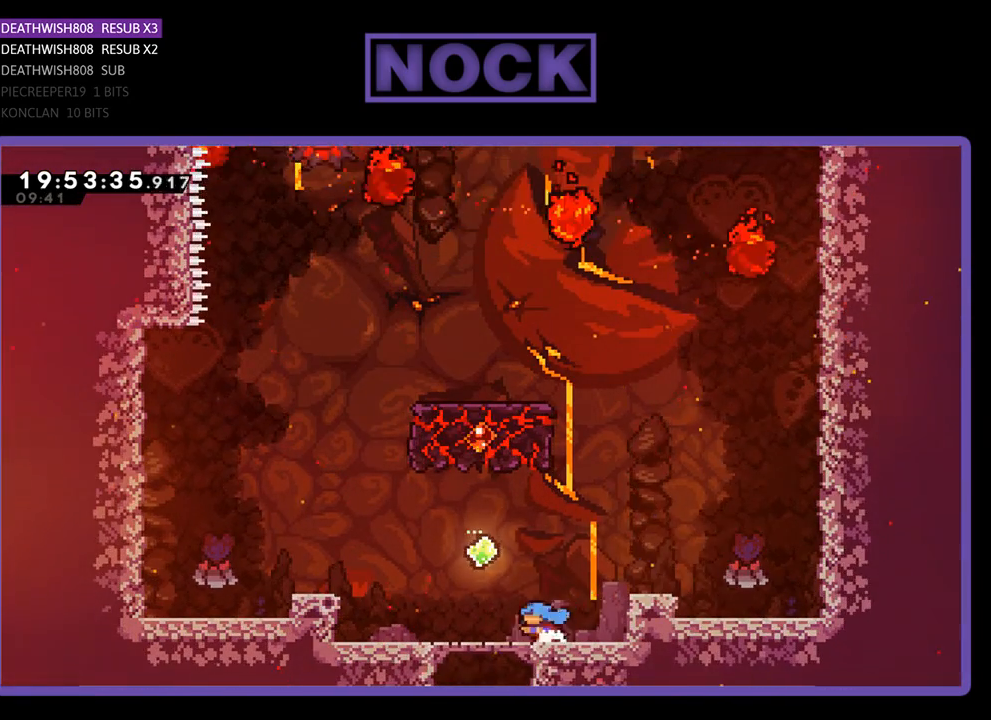
{"buttons": ["R2", "DPAD_RIGHT"], "left_stick": "center", "right_stick": "center", "events": [[33, "CROSS", "down"], [167, "DPAD_LEFT", "up"], [233, "CROSS", "up"], [267, "DPAD_RIGHT", "down"]]}
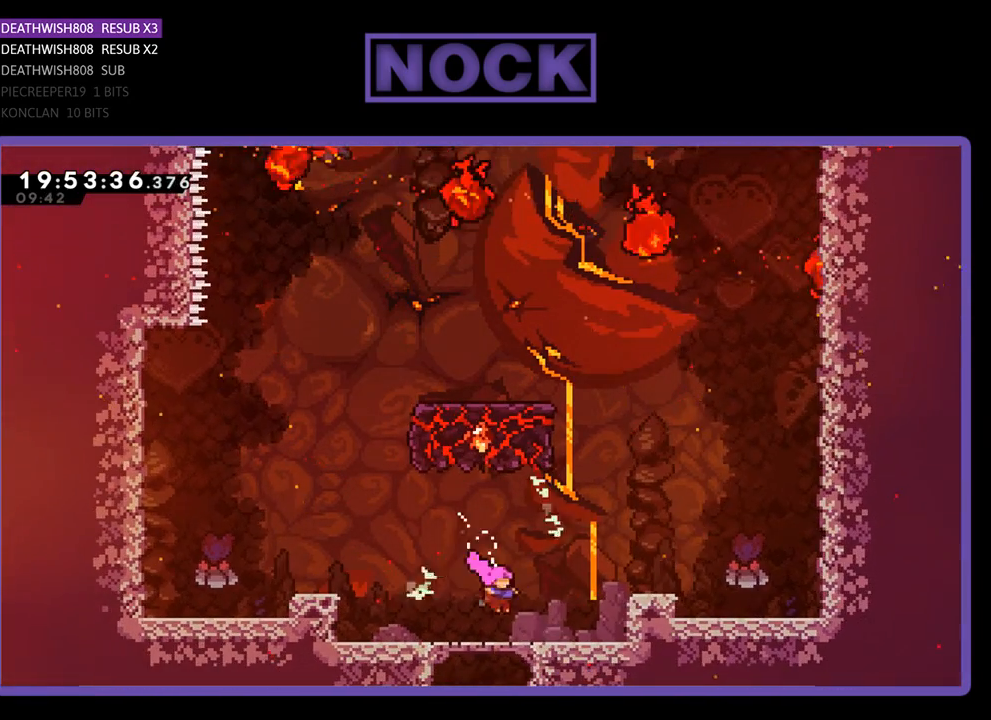
{"buttons": ["R2"], "left_stick": "center", "right_stick": "center", "events": [[167, "CROSS", "down"], [367, "CROSS", "up"], [433, "DPAD_RIGHT", "up"]]}
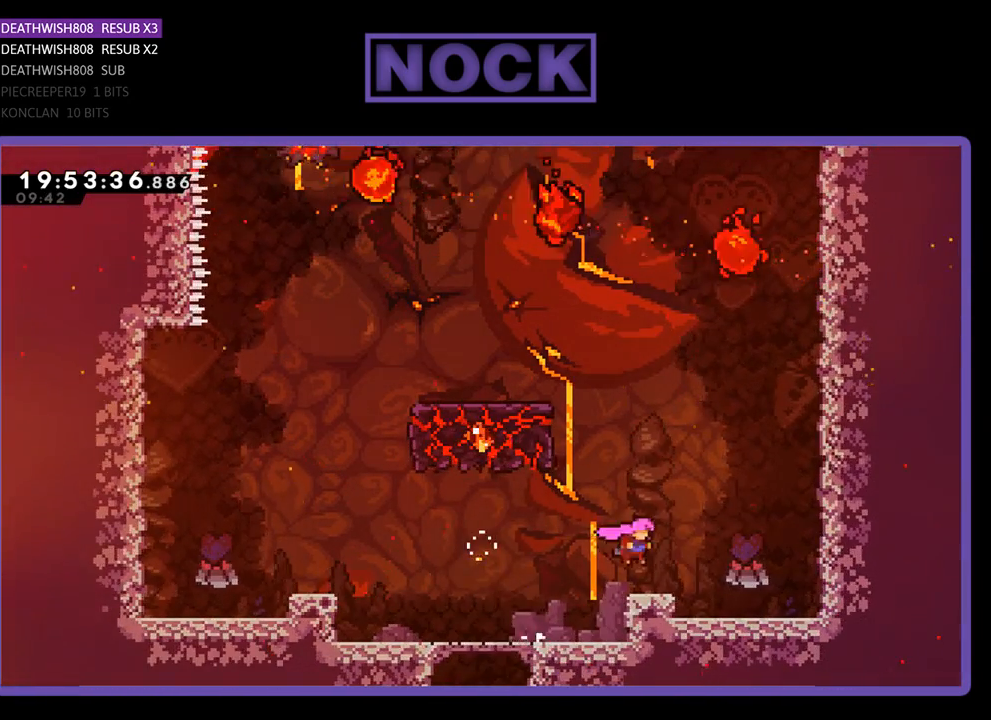
{"buttons": ["R2", "DPAD_RIGHT"], "left_stick": "center", "right_stick": "center", "events": [[100, "DPAD_RIGHT", "down"]]}
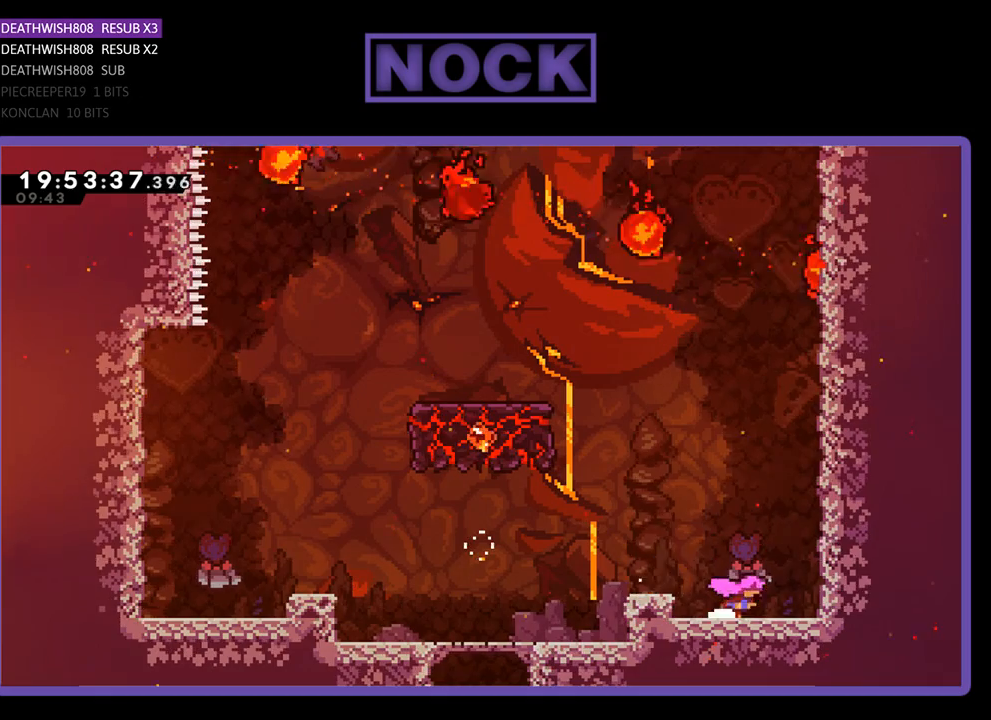
{"buttons": ["R2", "DPAD_UP"], "left_stick": "center", "right_stick": "center", "events": [[67, "DPAD_UP", "down"], [100, "CROSS", "down"], [133, "DPAD_RIGHT", "up"], [467, "CROSS", "up"]]}
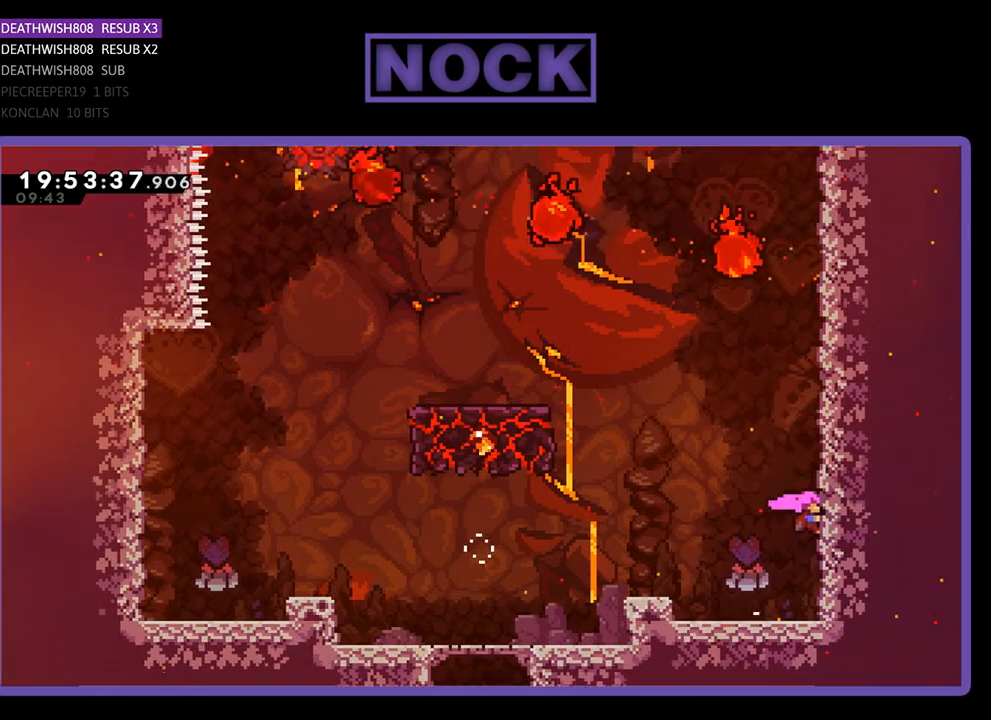
{"buttons": ["CROSS", "R2", "DPAD_UP", "DPAD_LEFT"], "left_stick": "center", "right_stick": "center", "events": [[467, "CROSS", "down"], [467, "DPAD_LEFT", "down"]]}
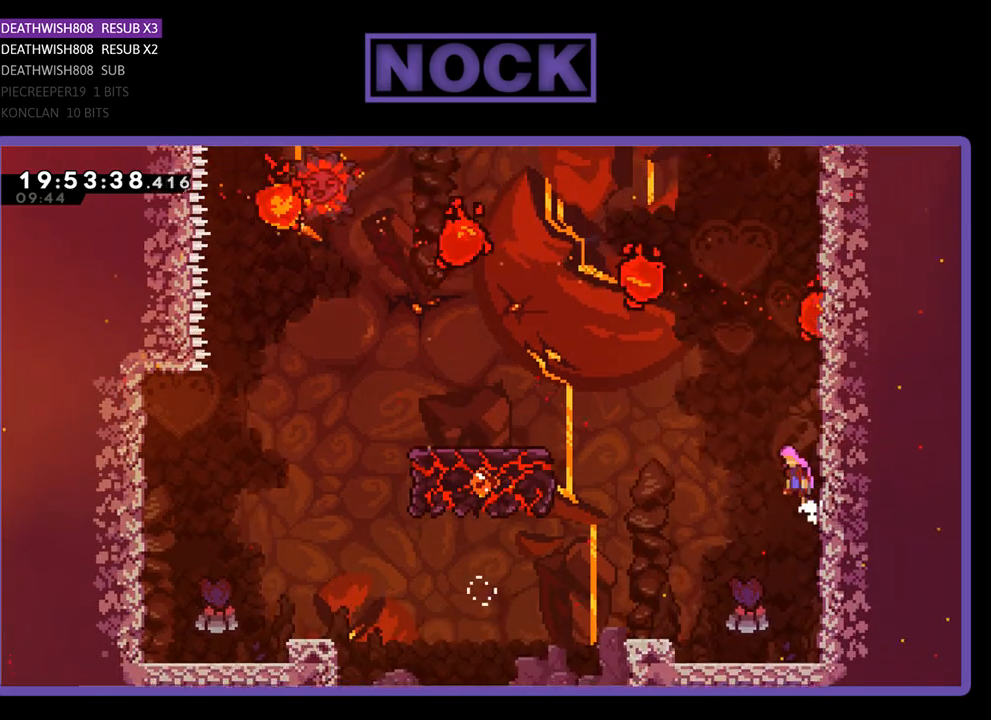
{"buttons": ["CIRCLE", "R2", "DPAD_UP", "DPAD_LEFT"], "left_stick": "center", "right_stick": "center", "events": [[233, "CROSS", "up"], [333, "CIRCLE", "down"]]}
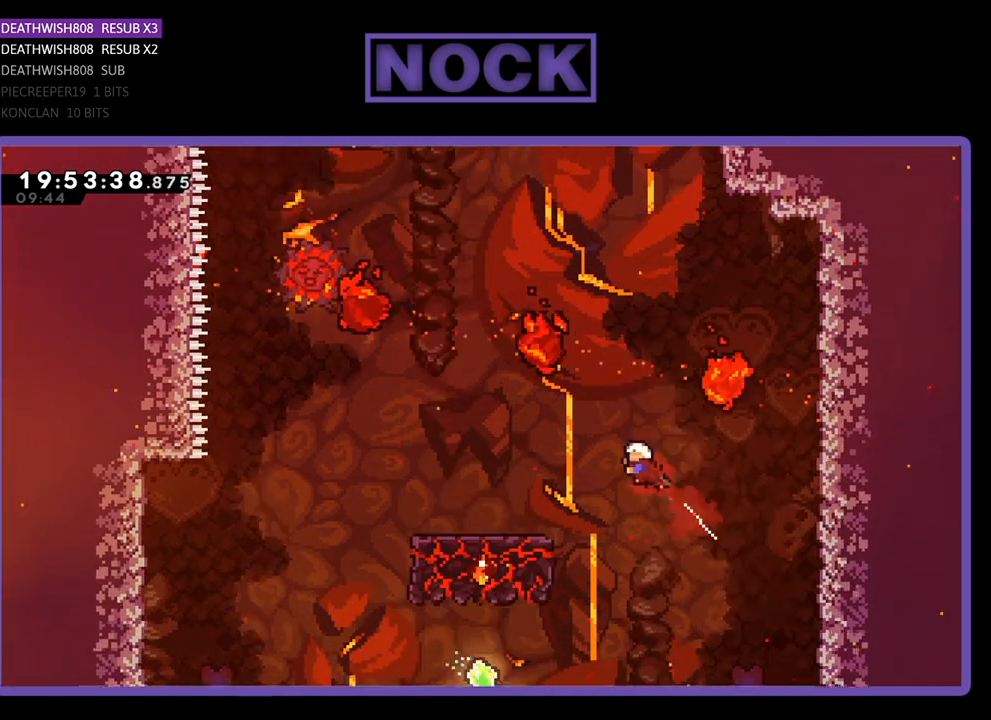
{"buttons": ["R2"], "left_stick": "center", "right_stick": "center", "events": [[233, "CIRCLE", "up"], [400, "DPAD_UP", "up"], [500, "DPAD_LEFT", "up"]]}
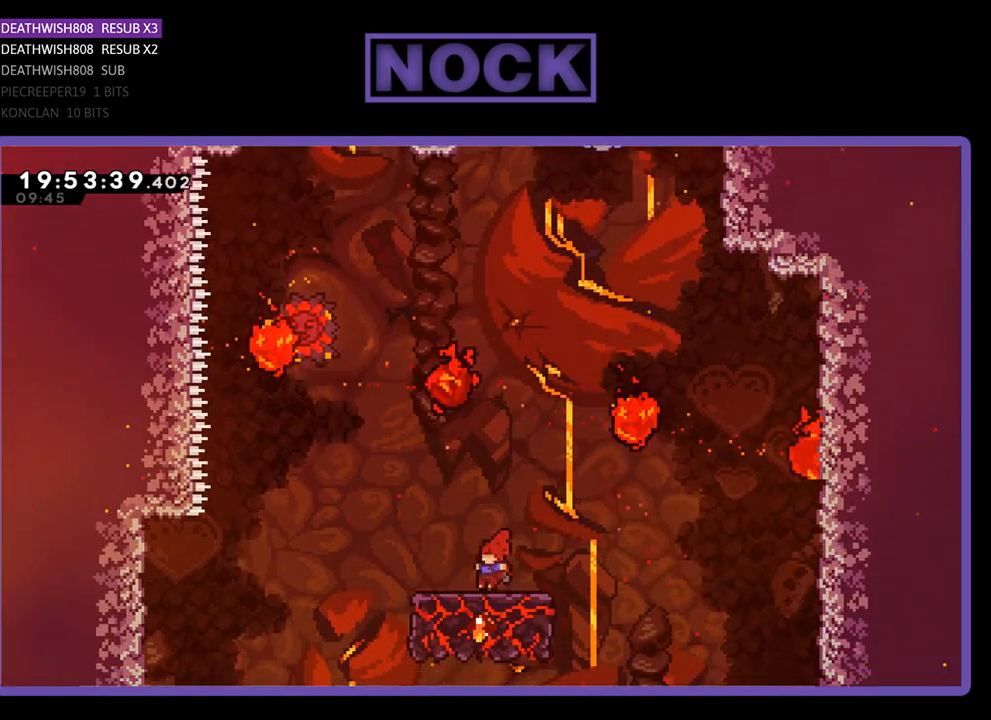
{"buttons": ["CROSS", "R2"], "left_stick": "center", "right_stick": "center", "events": [[267, "DPAD_LEFT", "down"], [367, "CROSS", "down"], [367, "DPAD_LEFT", "up"]]}
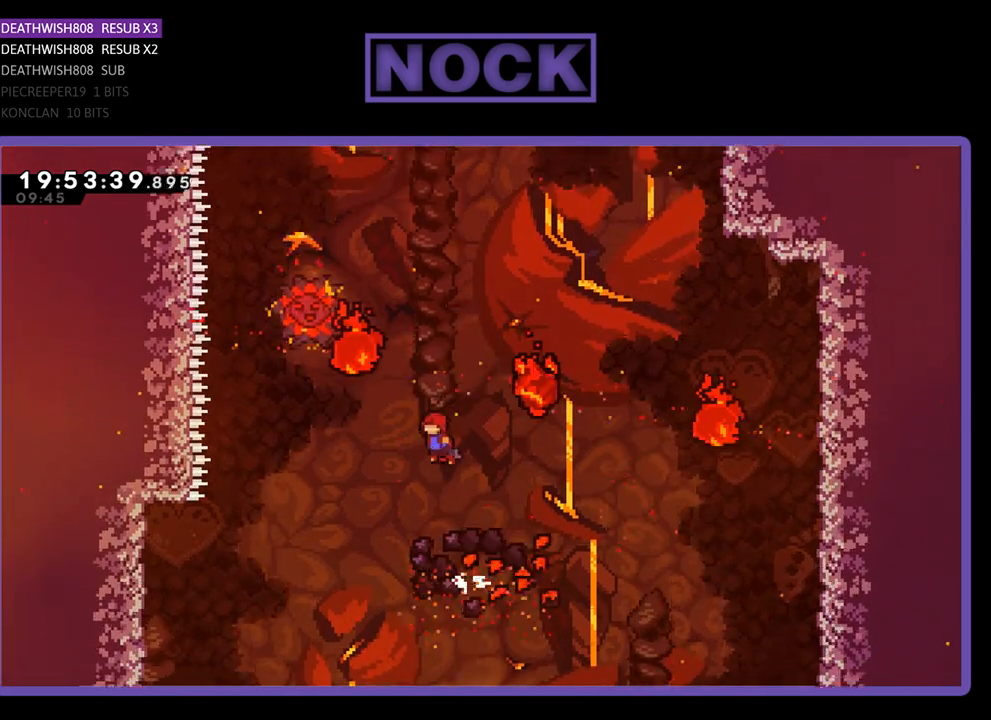
{"buttons": ["CIRCLE", "R2", "DPAD_UP", "DPAD_RIGHT"], "left_stick": "center", "right_stick": "center", "events": [[100, "DPAD_UP", "down"], [167, "DPAD_RIGHT", "down"], [300, "CROSS", "up"], [367, "CIRCLE", "down"]]}
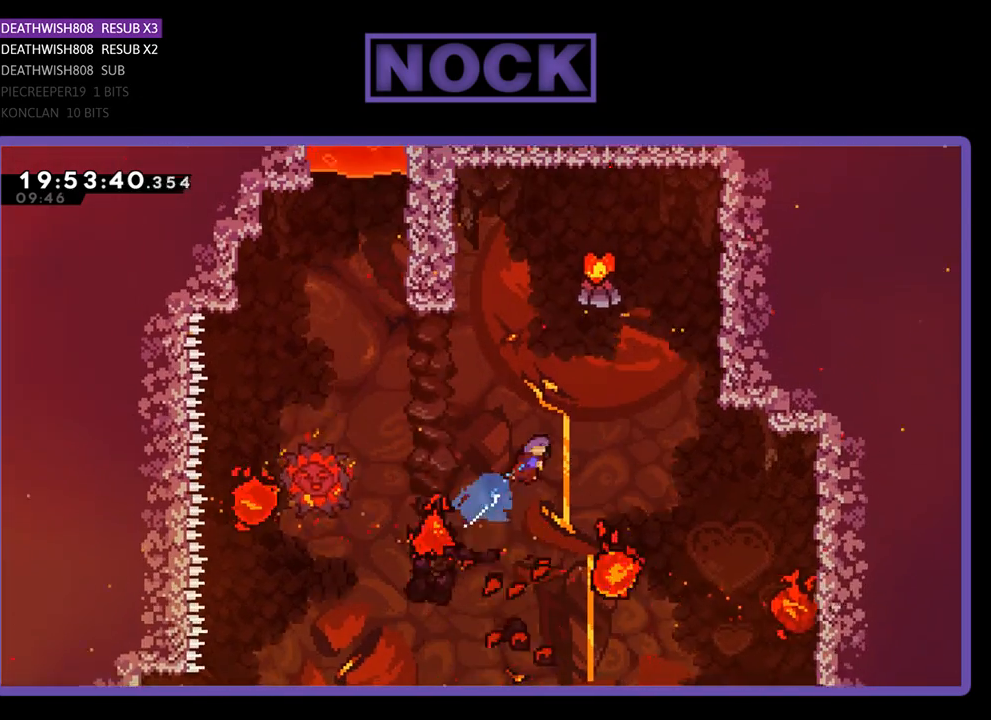
{"buttons": ["CIRCLE", "R2", "DPAD_UP"], "left_stick": "center", "right_stick": "center", "events": [[500, "DPAD_RIGHT", "up"]]}
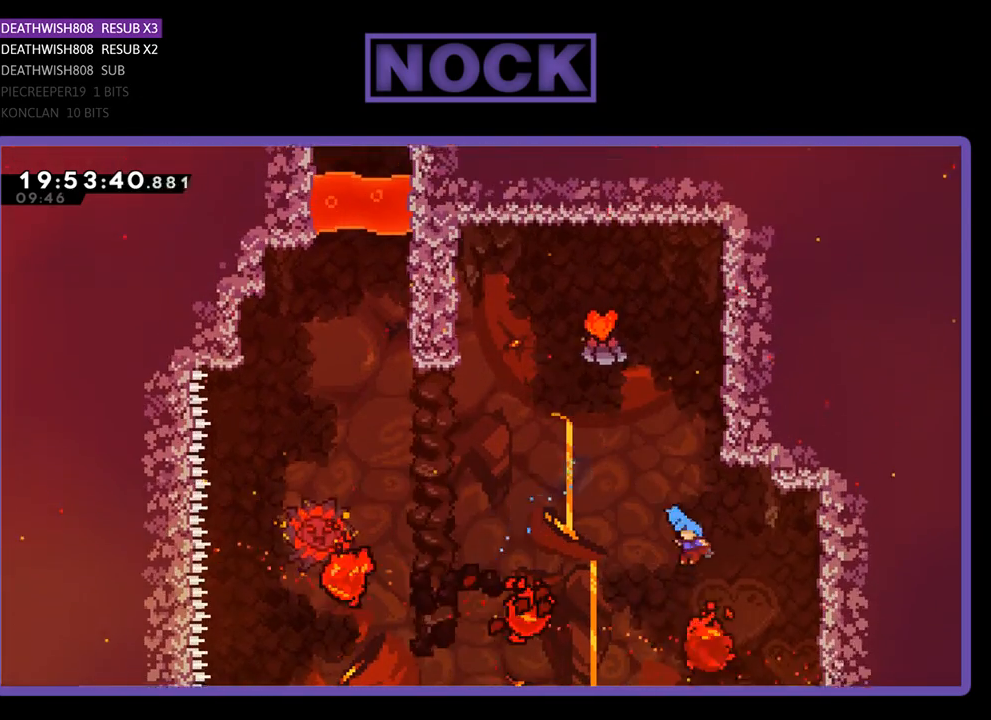
{"buttons": ["R2", "DPAD_LEFT"], "left_stick": "center", "right_stick": "center", "events": [[33, "CIRCLE", "up"], [33, "DPAD_LEFT", "down"], [233, "DPAD_UP", "up"], [267, "DPAD_LEFT", "up"], [467, "DPAD_LEFT", "down"]]}
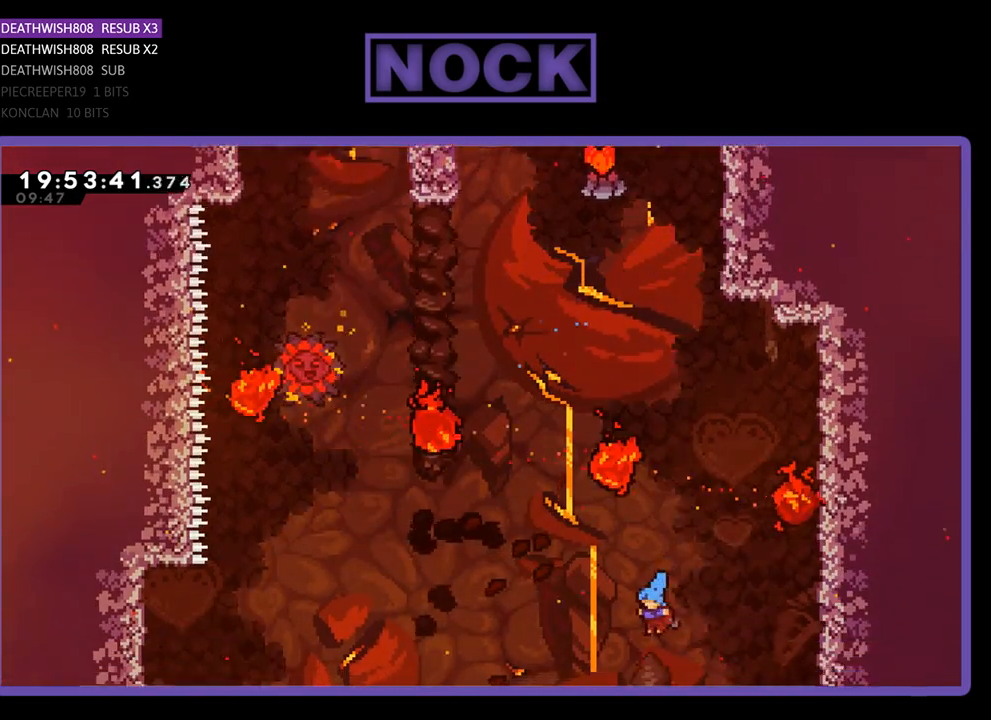
{"buttons": ["R2", "DPAD_LEFT"], "left_stick": "center", "right_stick": "center", "events": []}
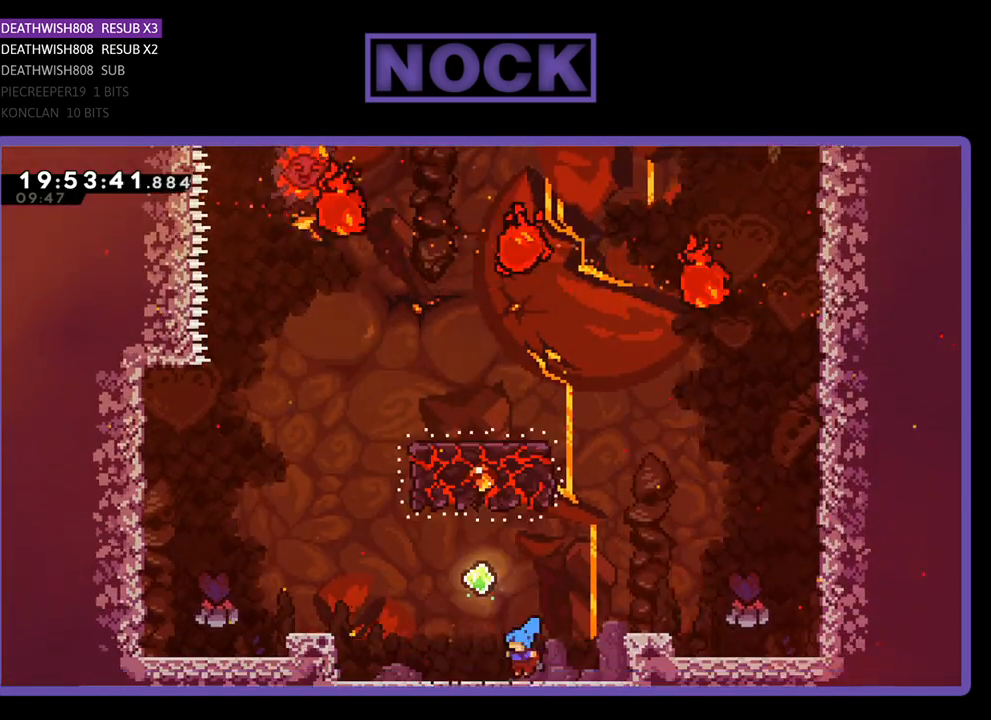
{"buttons": ["R2", "DPAD_RIGHT"], "left_stick": "center", "right_stick": "center", "events": [[100, "DPAD_LEFT", "up"], [167, "CROSS", "down"], [200, "DPAD_RIGHT", "down"], [367, "CROSS", "up"]]}
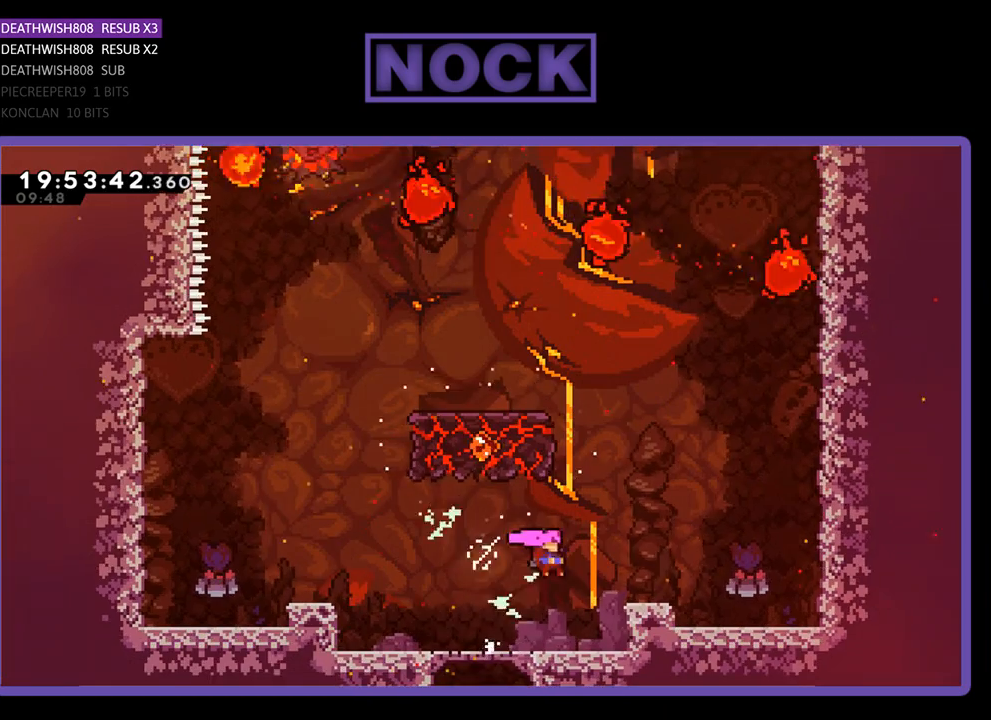
{"buttons": ["R2", "DPAD_RIGHT"], "left_stick": "center", "right_stick": "center", "events": [[300, "CROSS", "down"], [500, "CROSS", "up"]]}
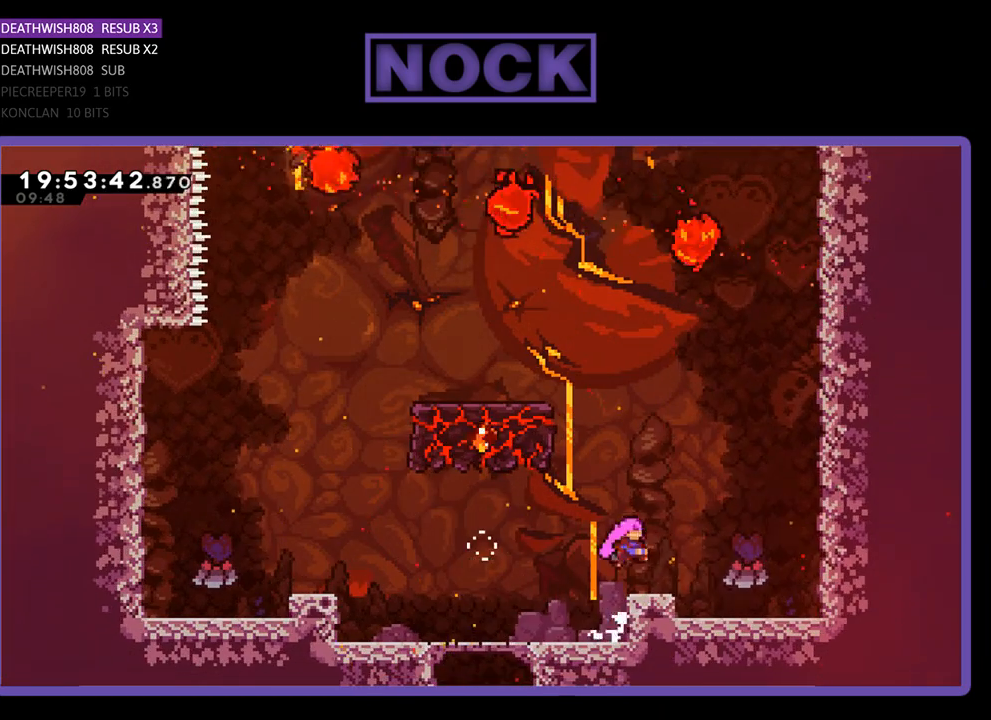
{"buttons": ["CROSS", "R2", "DPAD_UP", "DPAD_RIGHT"], "left_stick": "center", "right_stick": "center", "events": [[367, "CROSS", "down"], [433, "DPAD_UP", "down"]]}
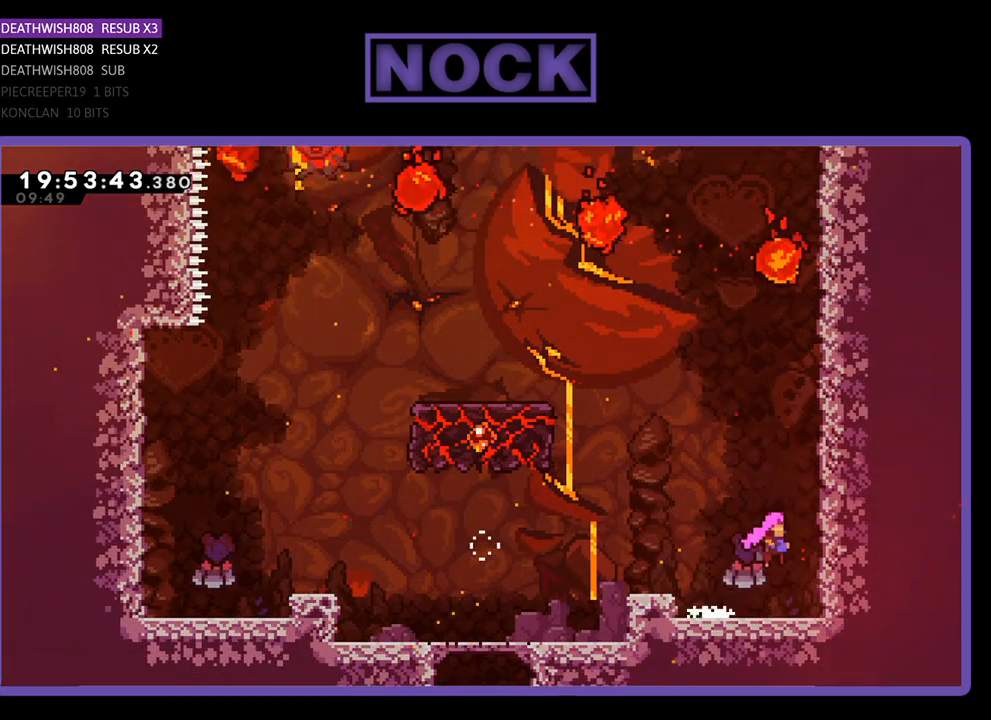
{"buttons": ["R2", "DPAD_UP"], "left_stick": "center", "right_stick": "center", "events": [[300, "CROSS", "up"], [500, "DPAD_RIGHT", "up"]]}
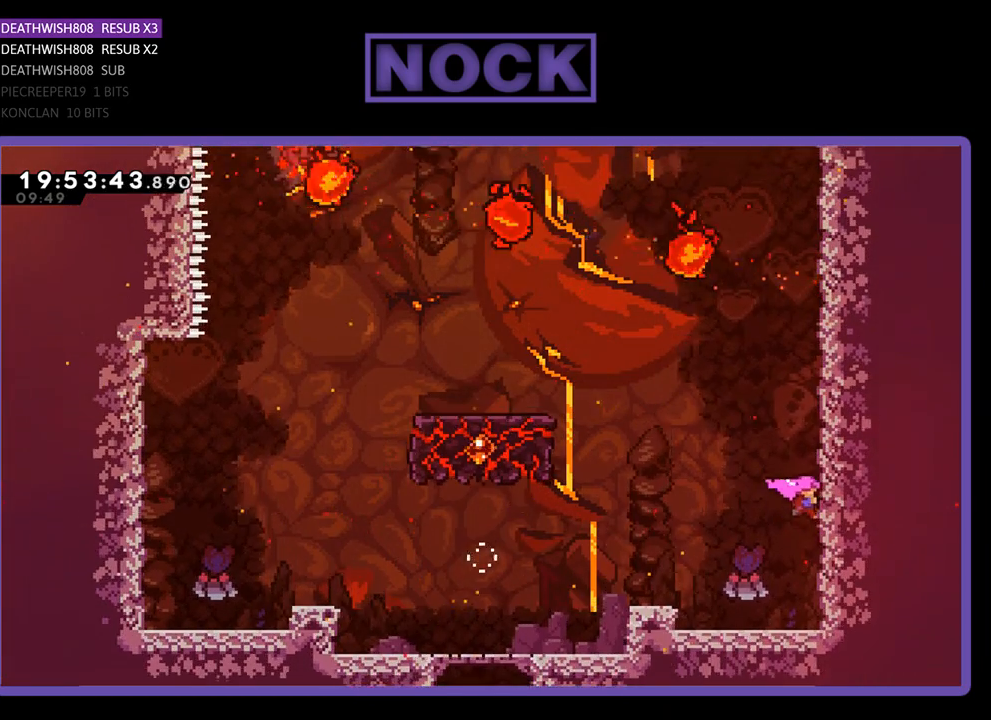
{"buttons": ["R2", "DPAD_UP", "DPAD_LEFT"], "left_stick": "center", "right_stick": "center", "events": [[133, "DPAD_LEFT", "down"], [167, "CROSS", "down"], [433, "CROSS", "up"]]}
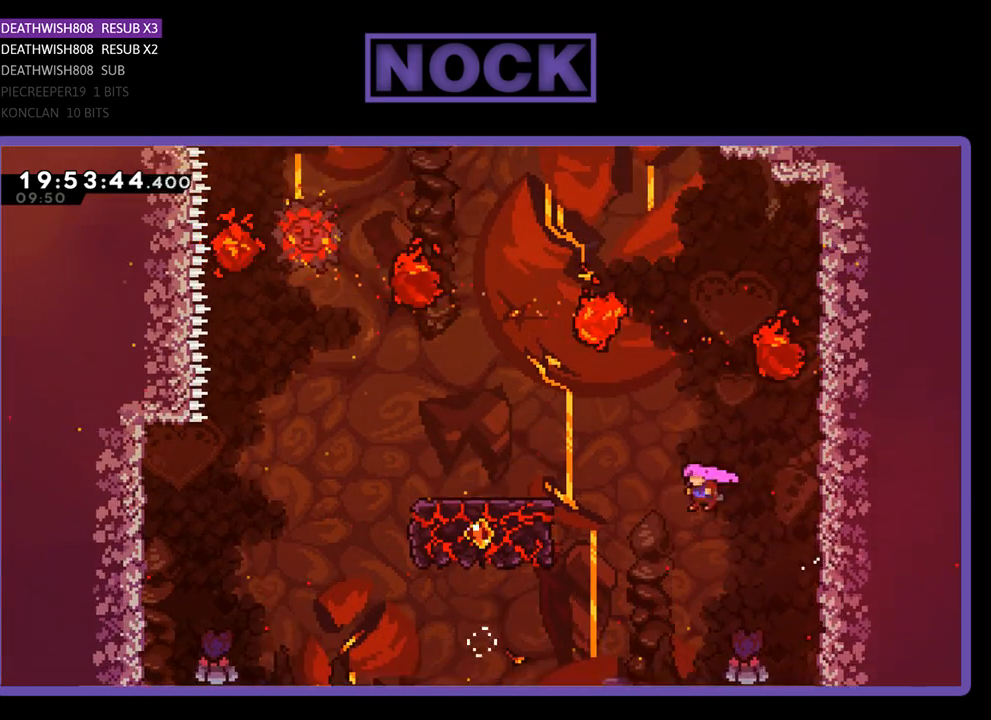
{"buttons": ["R2"], "left_stick": "center", "right_stick": "center", "events": [[33, "CIRCLE", "down"], [67, "CROSS", "down"], [200, "CROSS", "up"], [367, "CIRCLE", "up"], [500, "DPAD_LEFT", "up"], [500, "DPAD_UP", "up"]]}
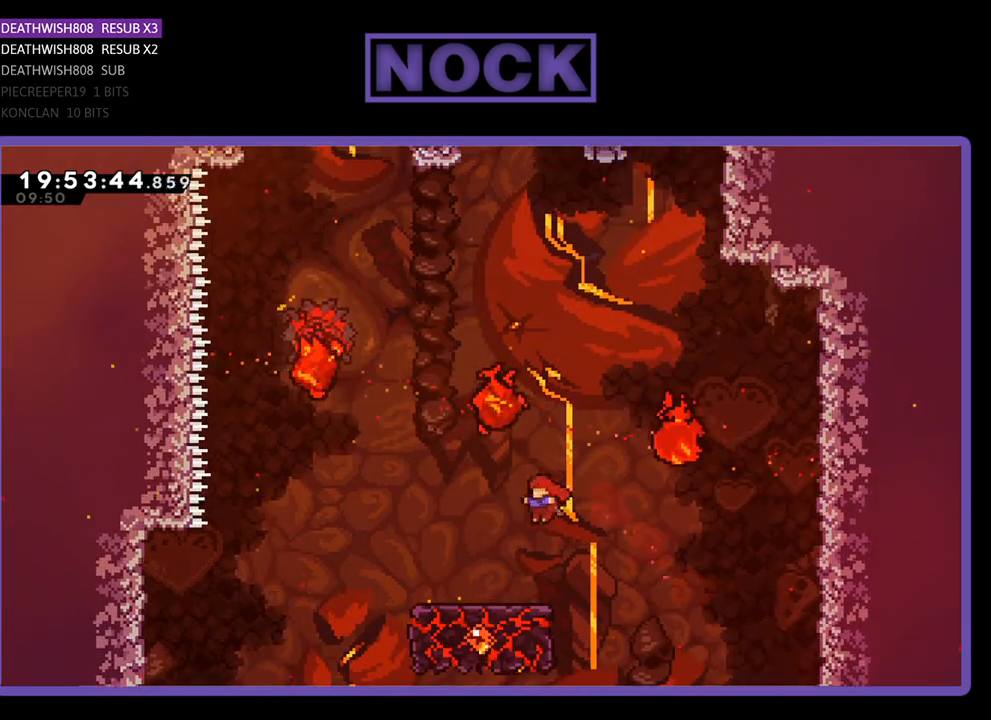
{"buttons": ["R2"], "left_stick": "center", "right_stick": "center", "events": []}